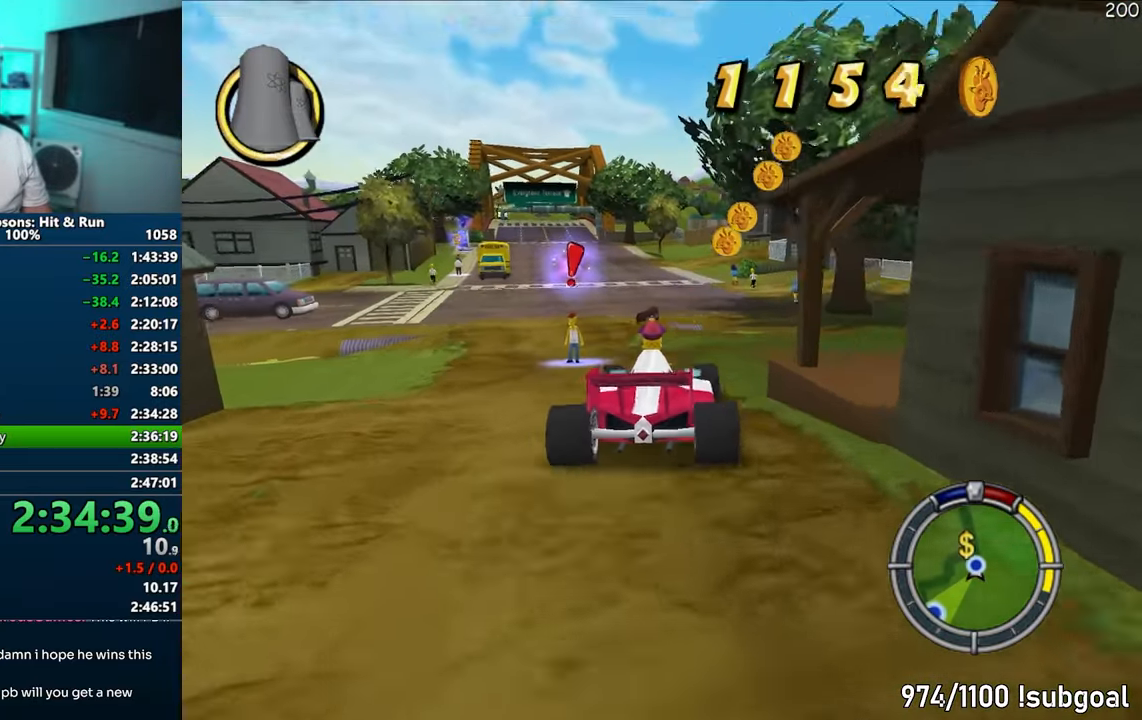
Gameplay with a controller (PlayStation layout); each line is a JSON object with the inputs held at the frame after it. "events" lists button and stick changes between this image and that frame as [ms after this image, input, new state], when the widget could be followed in between. Not read: L3 R3.
{"buttons": ["CIRCLE", "R1"], "left_stick": "center", "right_stick": "center", "events": [[17, "left_stick", "center"], [67, "CIRCLE", "down"], [133, "CIRCLE", "up"], [217, "CIRCLE", "down"], [250, "left_stick", "left"], [467, "left_stick", "center"]]}
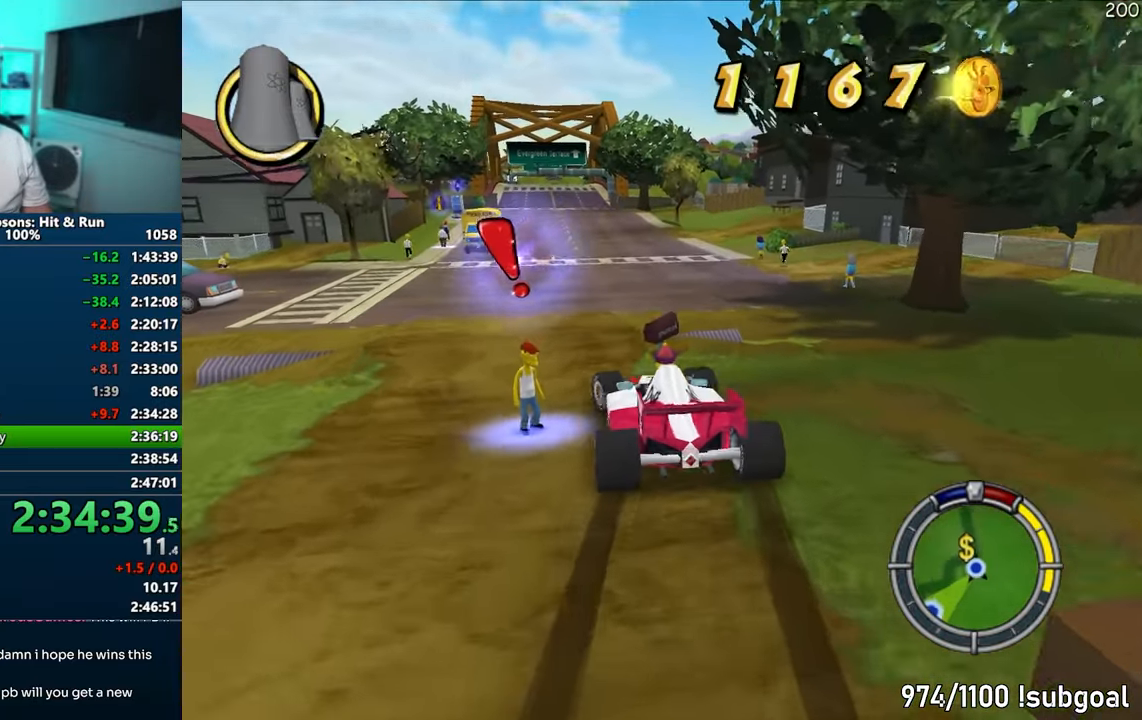
{"buttons": [], "left_stick": "center", "right_stick": "center", "events": [[17, "CIRCLE", "up"], [33, "left_stick", "right"], [100, "CIRCLE", "down"], [150, "R2", "down"], [233, "R1", "up"], [250, "R2", "up"], [283, "left_stick", "center"], [350, "R2", "down"], [383, "CIRCLE", "up"], [400, "R2", "up"]]}
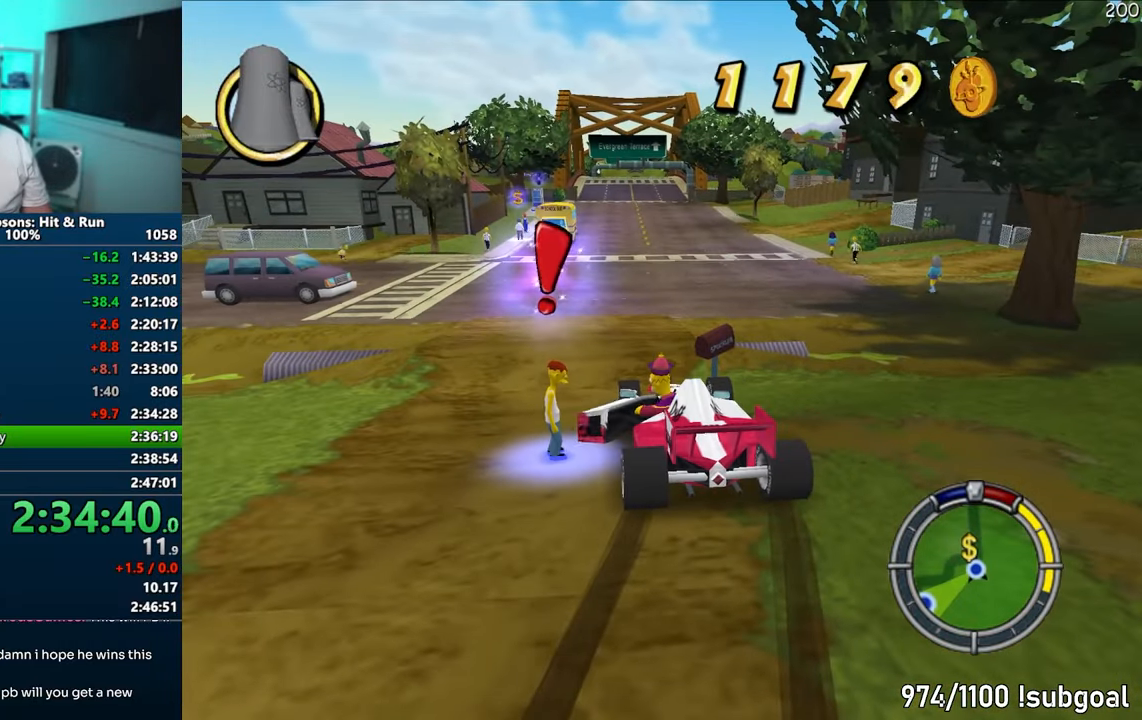
{"buttons": [], "left_stick": "left", "right_stick": "center", "events": [[83, "left_stick", "left"]]}
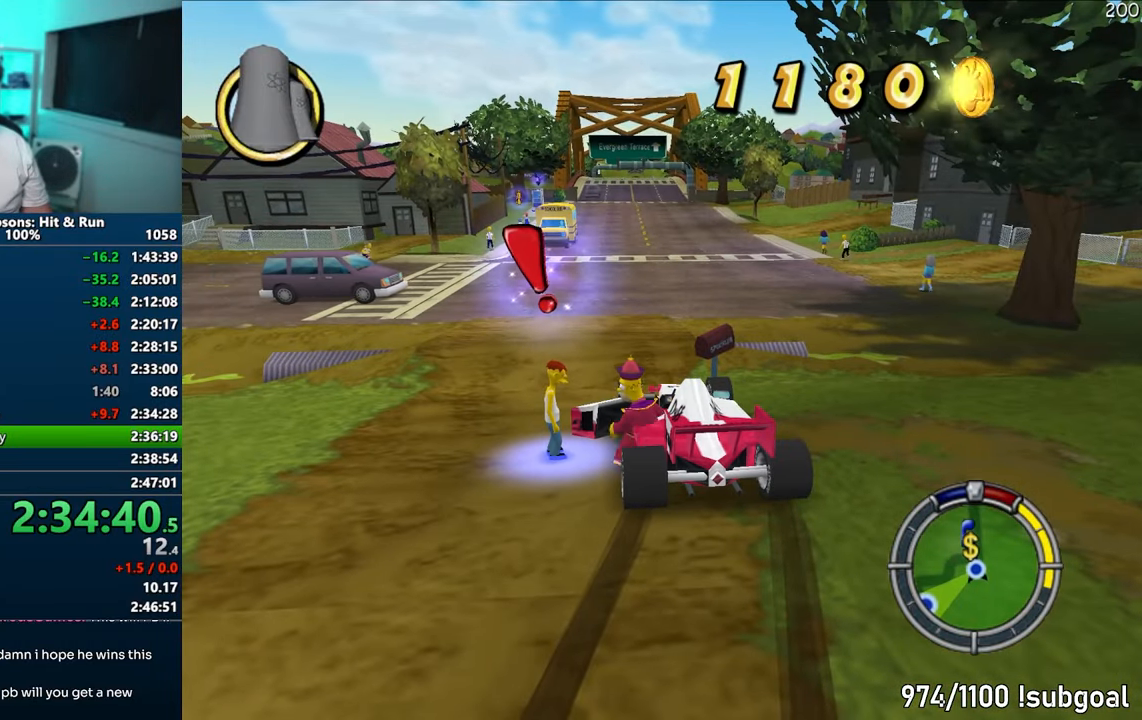
{"buttons": [], "left_stick": "center", "right_stick": "center", "events": [[400, "R2", "down"], [500, "R2", "up"], [500, "left_stick", "center"]]}
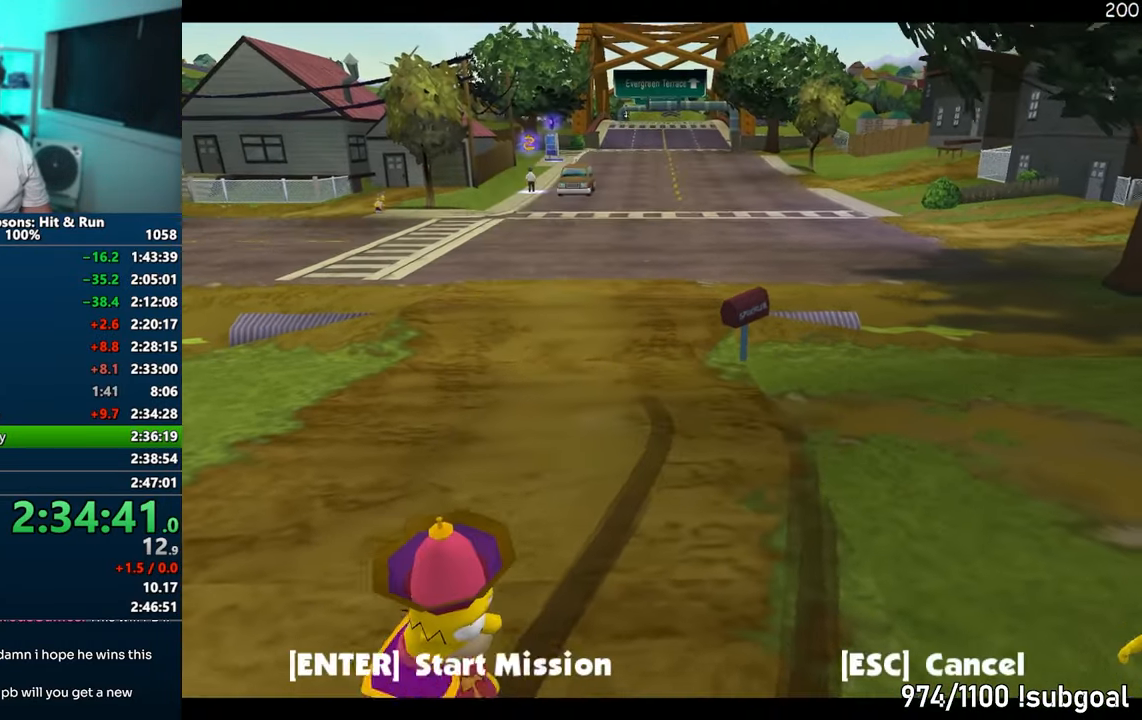
{"buttons": ["TRIANGLE"], "left_stick": "center", "right_stick": "center", "events": [[483, "TRIANGLE", "down"]]}
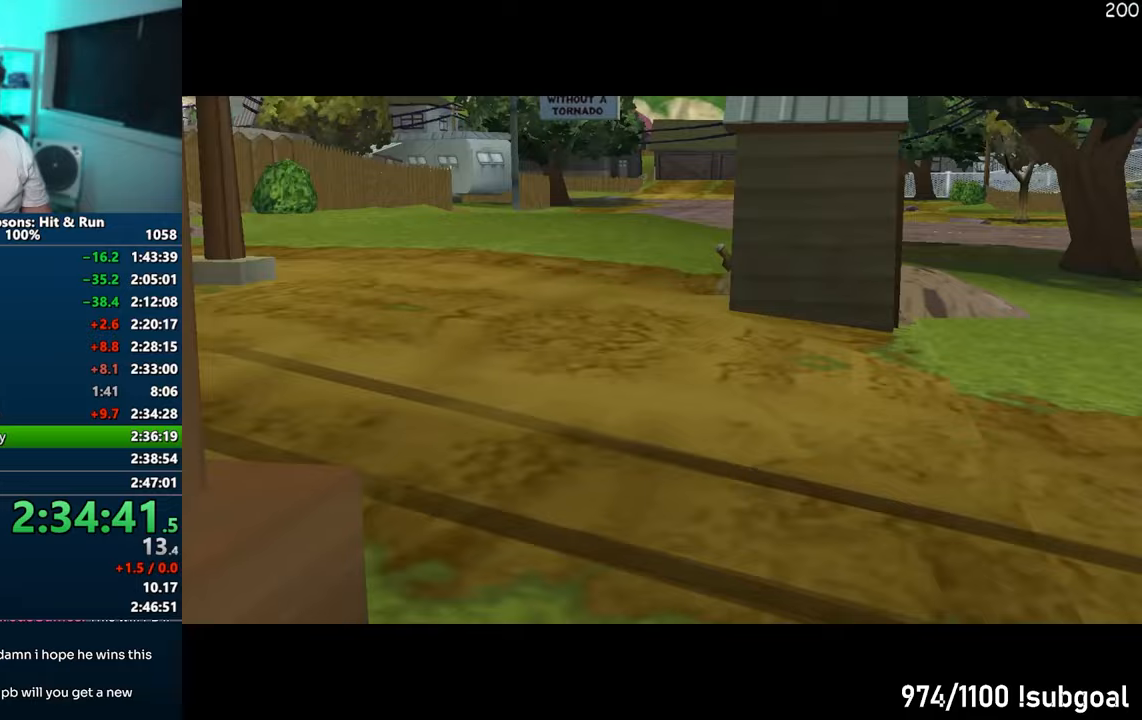
{"buttons": [], "left_stick": "center", "right_stick": "center", "events": [[50, "TRIANGLE", "up"], [200, "R2", "down"], [300, "R2", "up"]]}
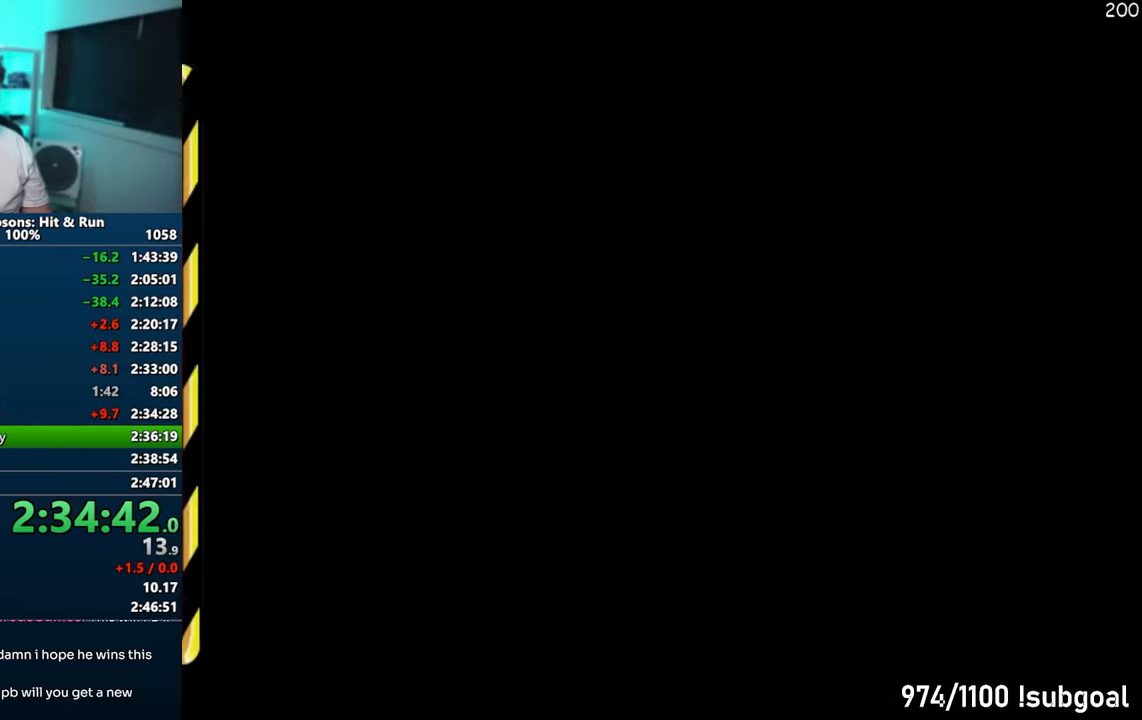
{"buttons": ["CROSS", "R1"], "left_stick": "center", "right_stick": "center", "events": [[167, "TRIANGLE", "down"], [267, "TRIANGLE", "up"], [483, "CROSS", "down"], [500, "R1", "down"]]}
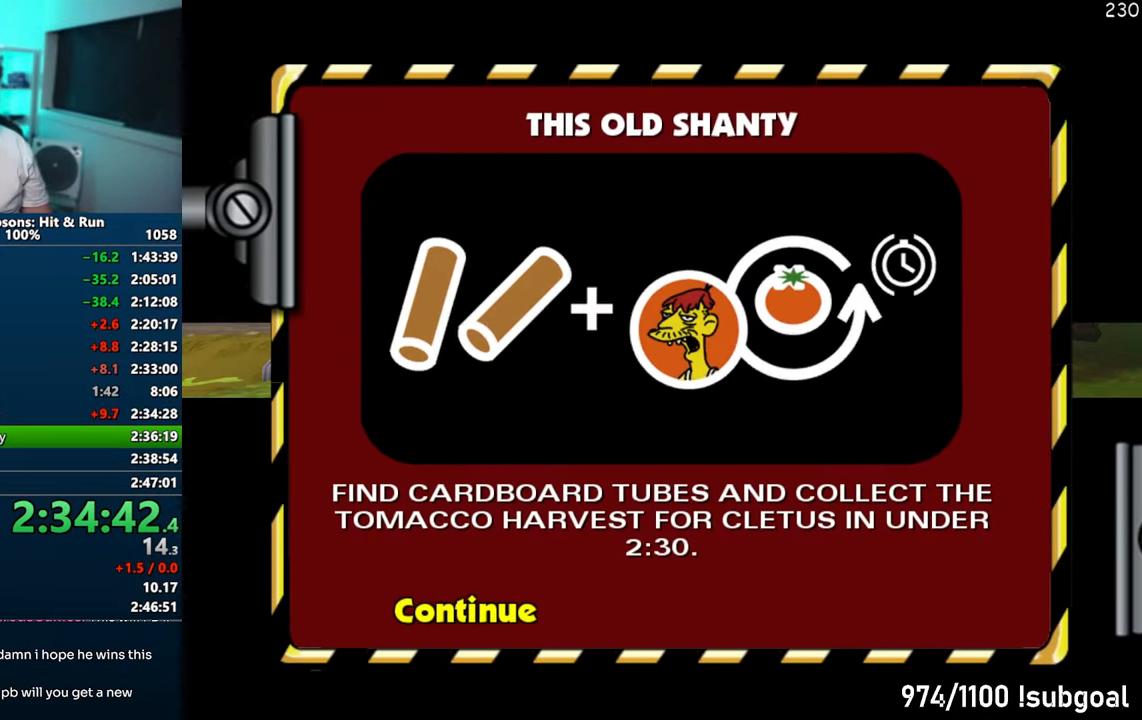
{"buttons": ["CROSS", "R1"], "left_stick": "center", "right_stick": "center", "events": []}
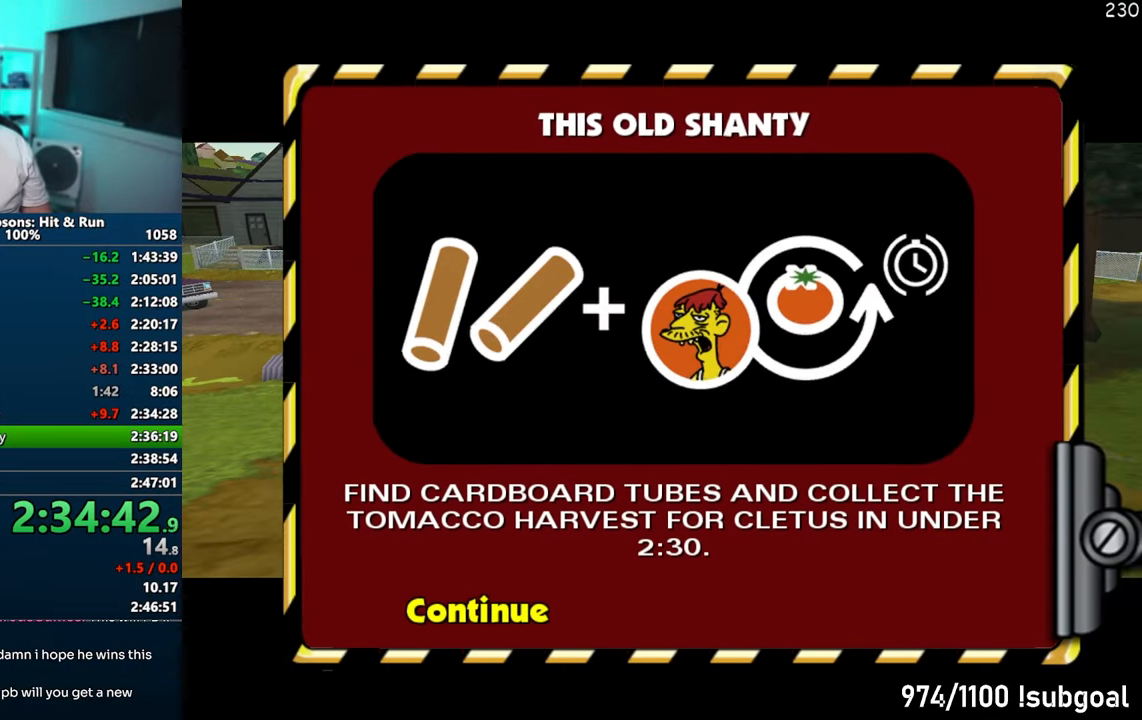
{"buttons": ["CROSS", "R1"], "left_stick": "center", "right_stick": "center", "events": []}
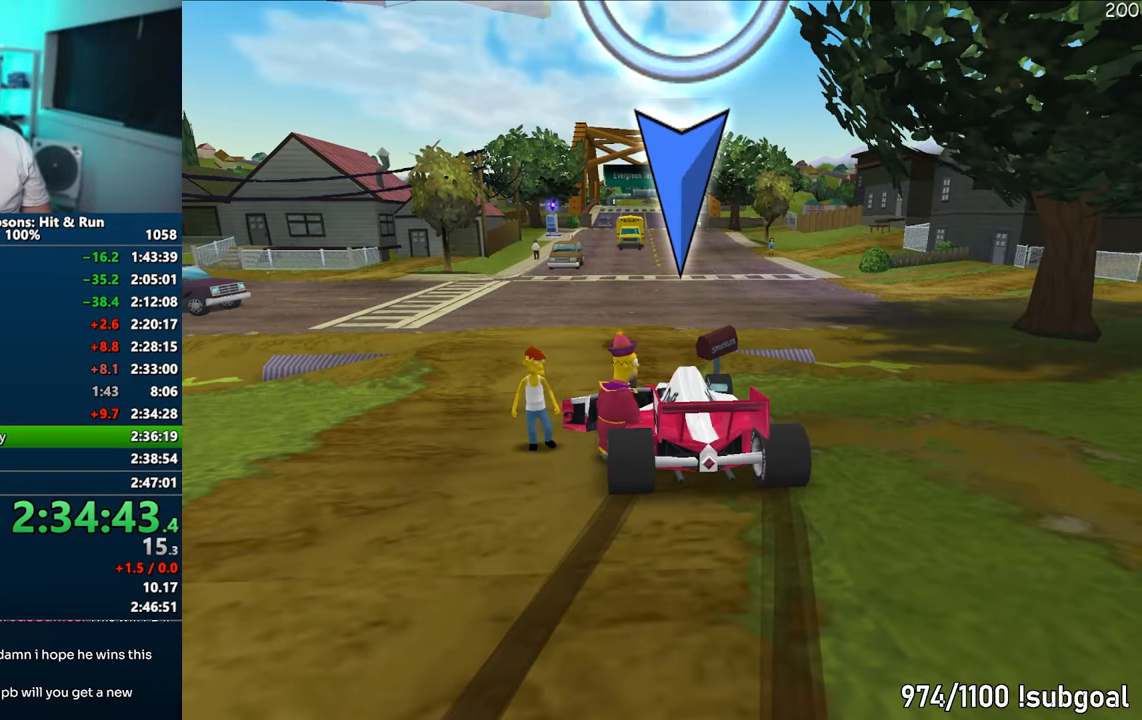
{"buttons": ["CROSS", "R1"], "left_stick": "center", "right_stick": "center", "events": []}
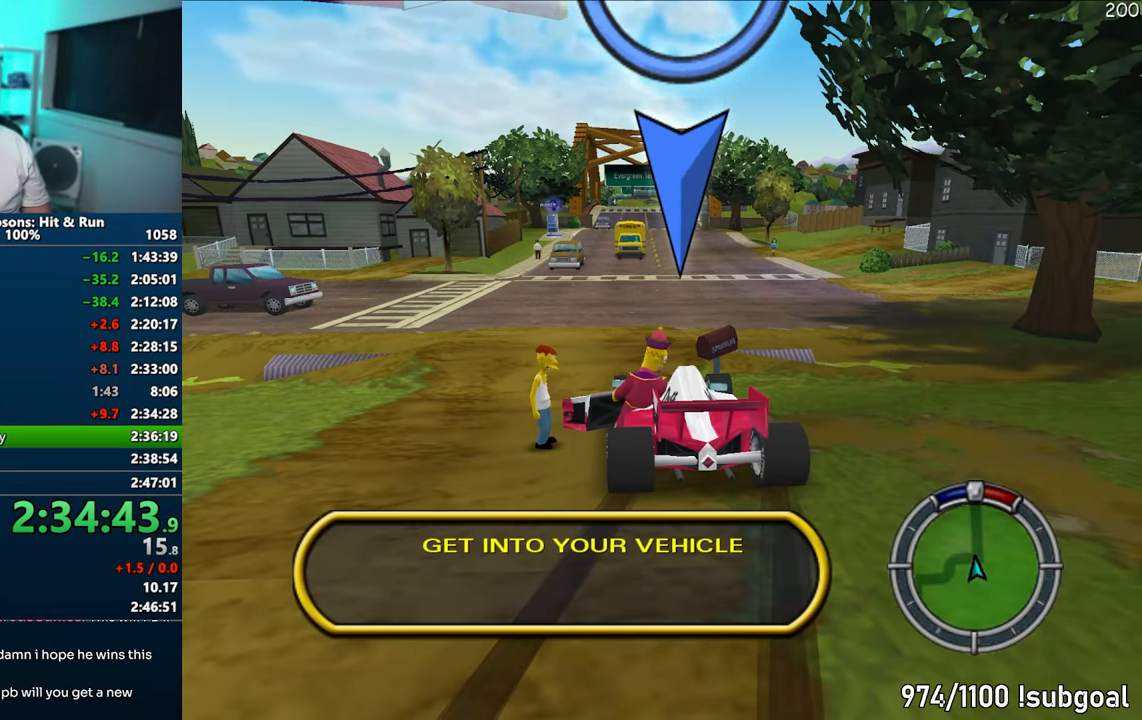
{"buttons": ["CROSS", "R1"], "left_stick": "center", "right_stick": "center", "events": [[83, "left_stick", "left"], [367, "left_stick", "center"]]}
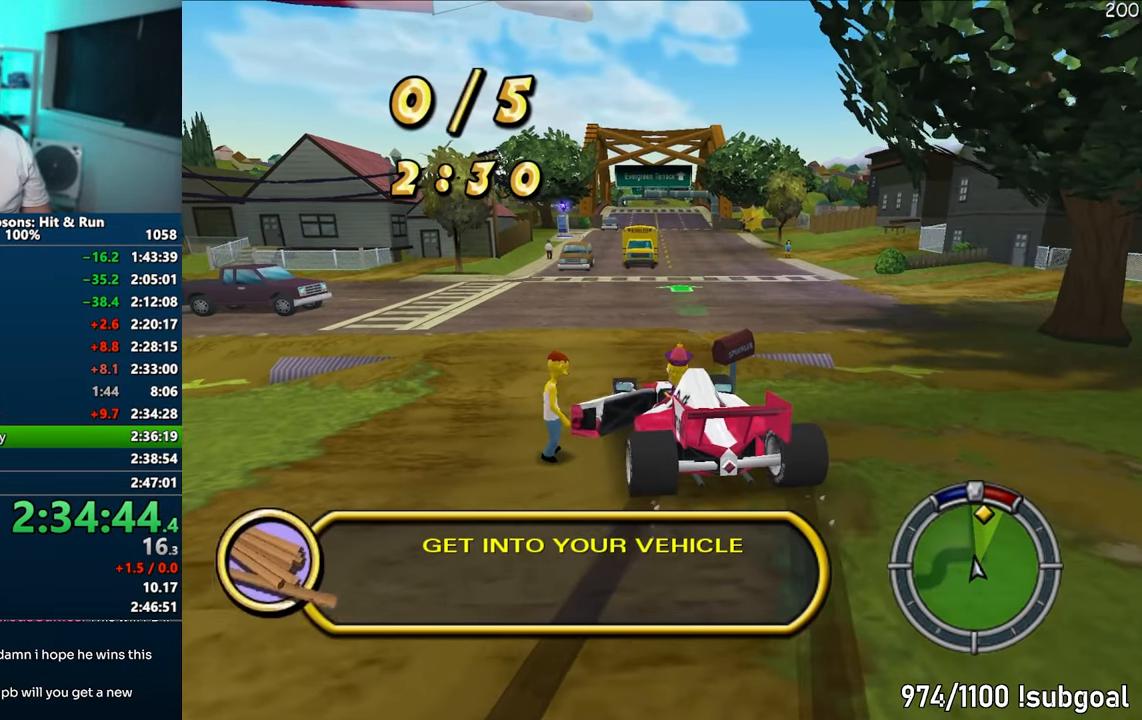
{"buttons": ["CROSS"], "left_stick": "center", "right_stick": "center", "events": [[100, "R1", "up"], [250, "left_stick", "right"], [400, "left_stick", "center"]]}
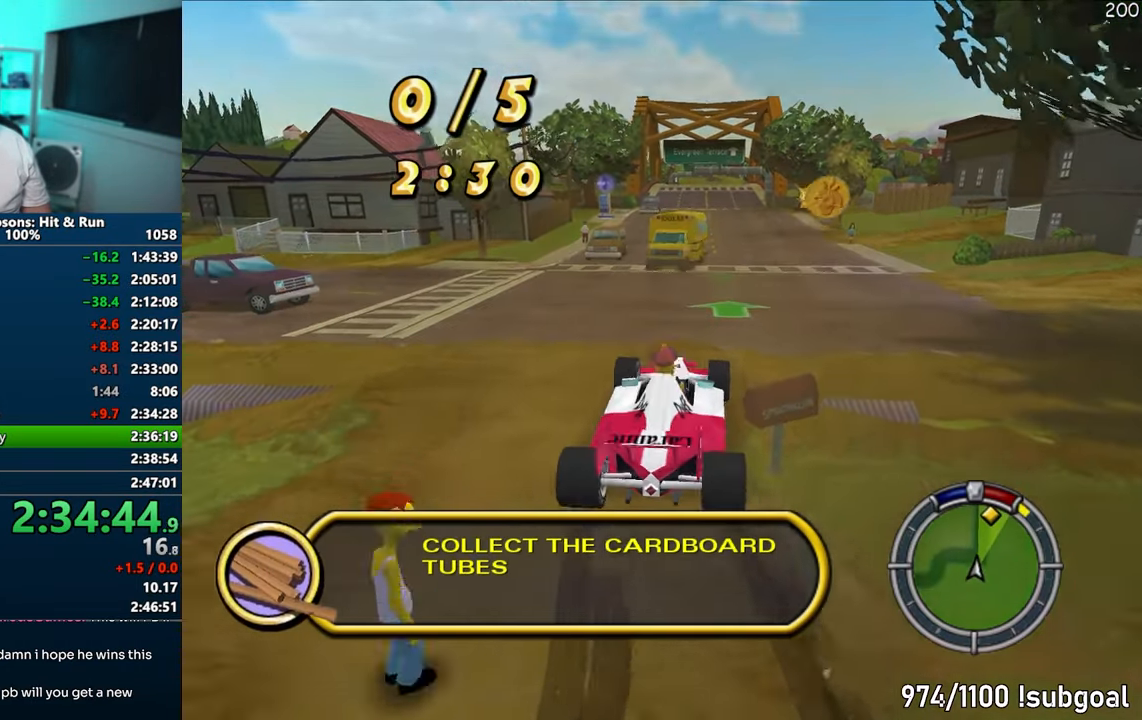
{"buttons": ["CROSS"], "left_stick": "center", "right_stick": "center", "events": [[250, "left_stick", "right"], [350, "left_stick", "center"]]}
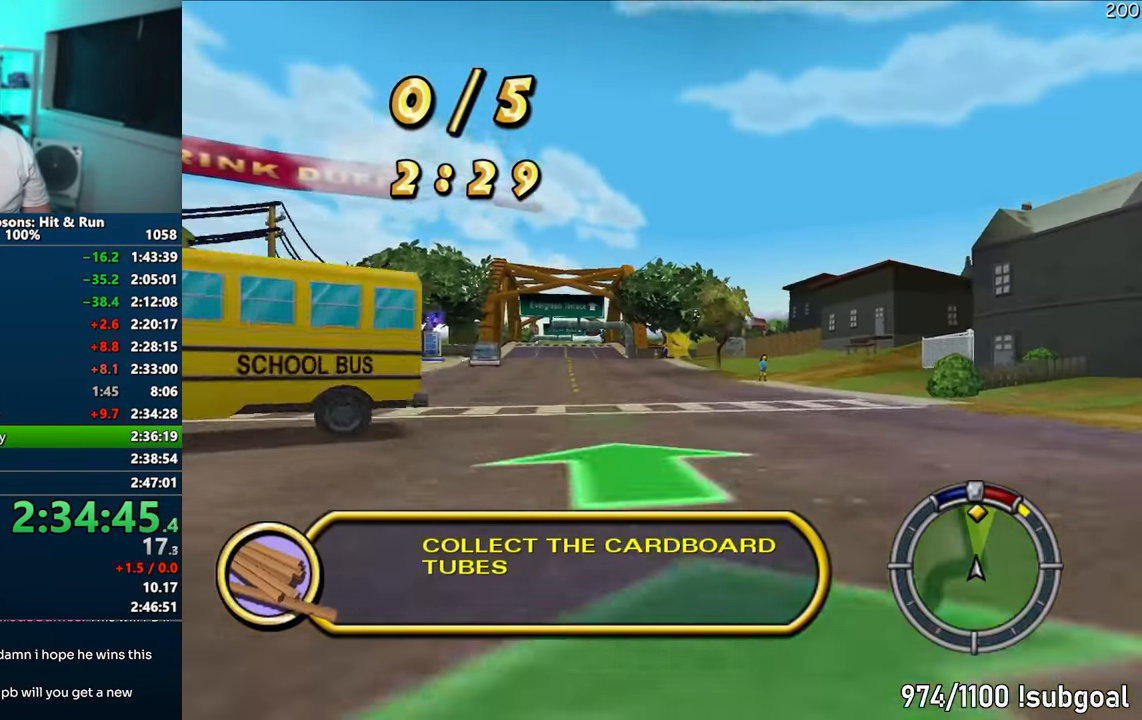
{"buttons": ["CROSS"], "left_stick": "center", "right_stick": "center", "events": [[100, "left_stick", "right"], [233, "left_stick", "center"], [233, "right_stick", "down"], [317, "right_stick", "center"]]}
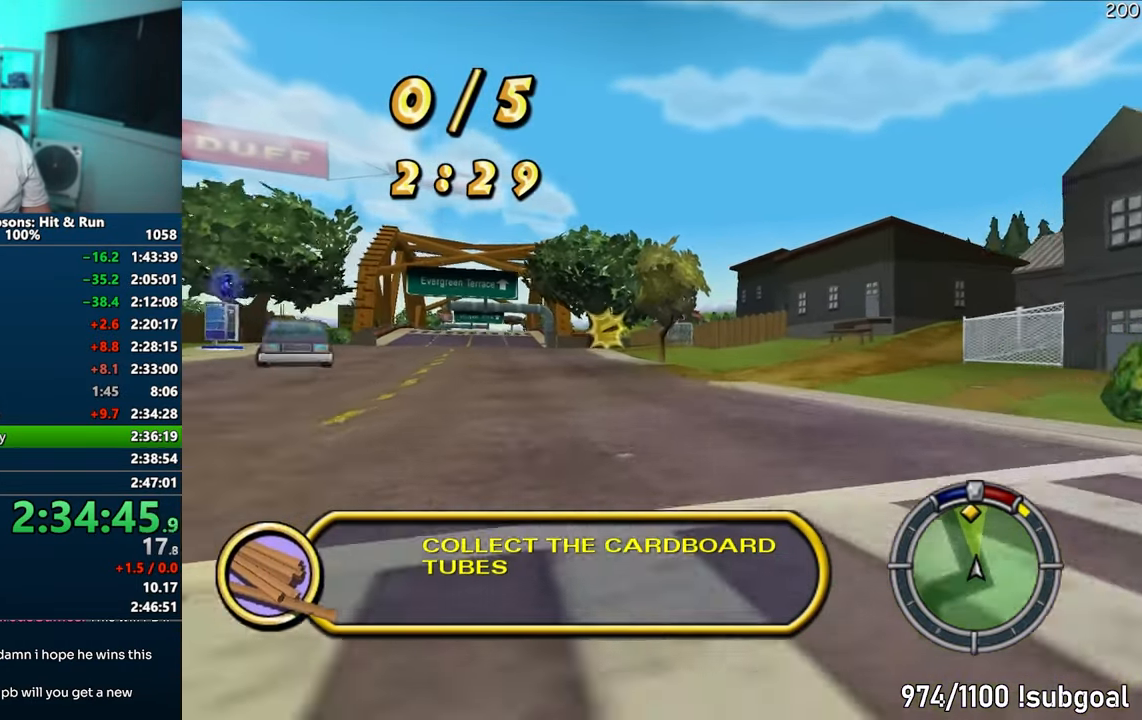
{"buttons": ["CROSS"], "left_stick": "center", "right_stick": "center", "events": [[83, "left_stick", "left"], [200, "left_stick", "center"]]}
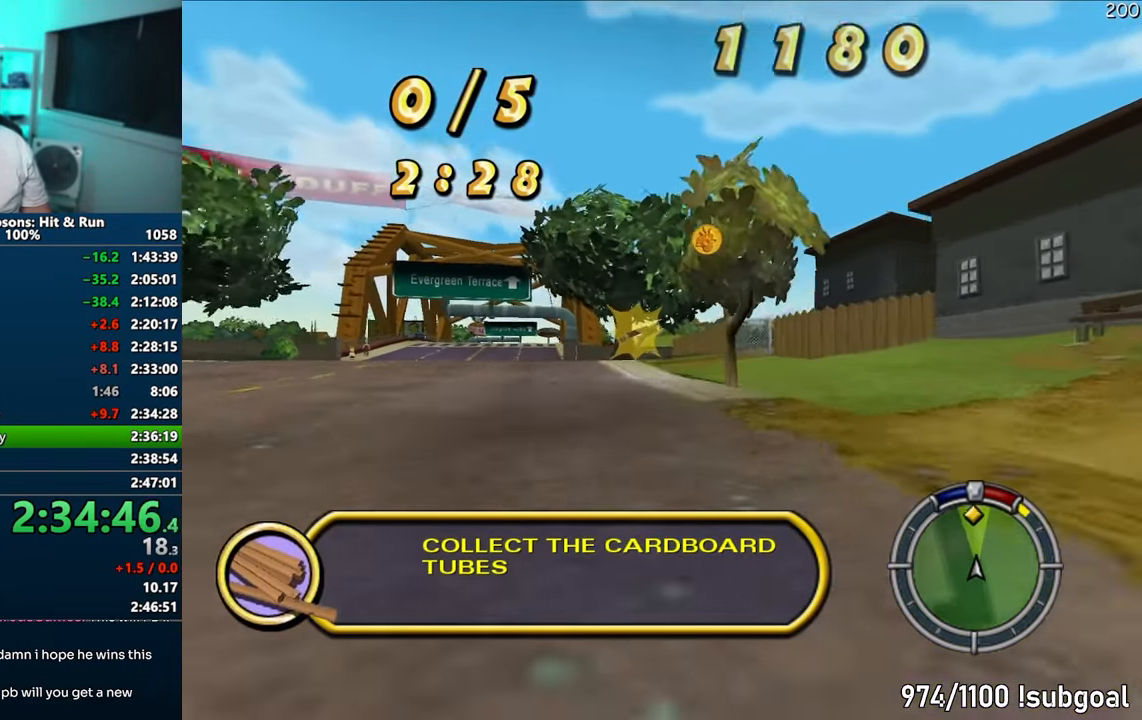
{"buttons": ["R1"], "left_stick": "left", "right_stick": "center", "events": [[50, "left_stick", "left"], [100, "R1", "down"], [467, "CROSS", "up"]]}
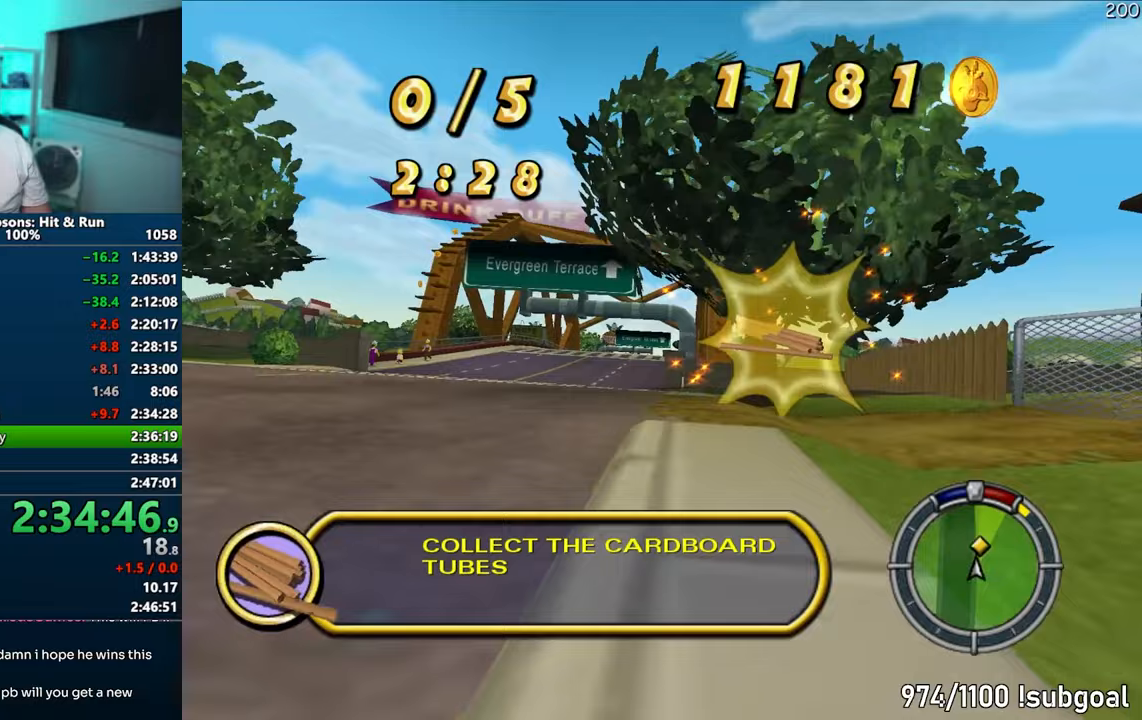
{"buttons": ["CROSS"], "left_stick": "right", "right_stick": "center", "events": [[167, "R1", "up"], [300, "left_stick", "center"], [367, "CROSS", "down"], [417, "left_stick", "right"]]}
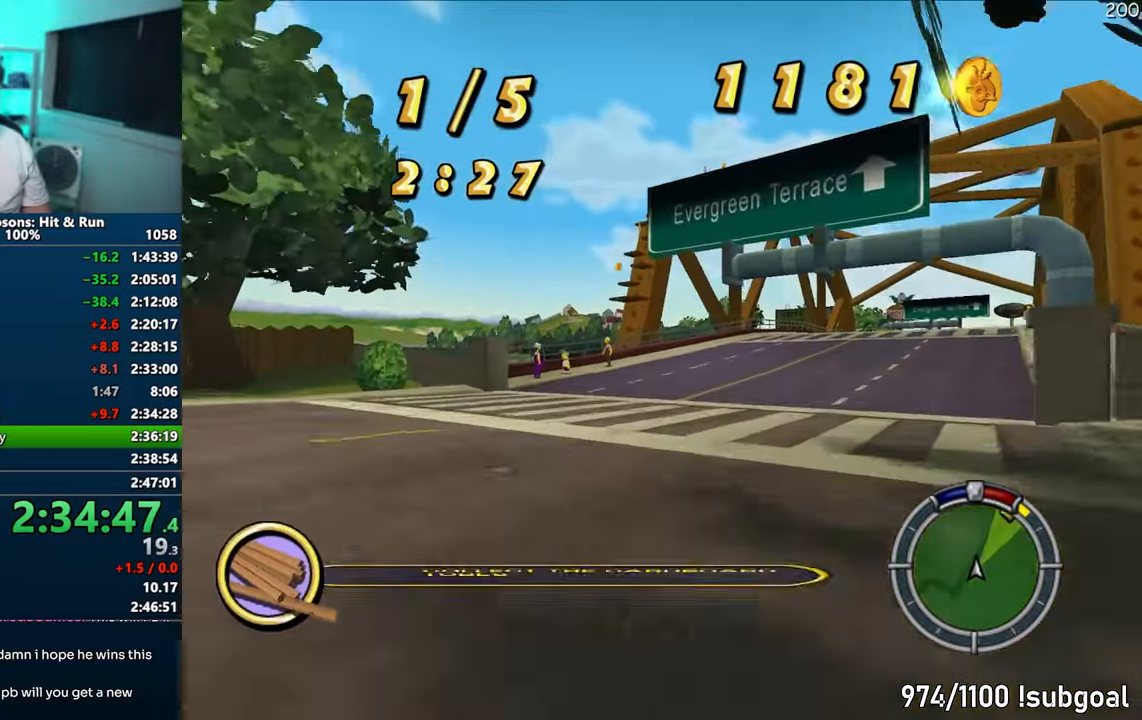
{"buttons": ["CROSS"], "left_stick": "center", "right_stick": "center", "events": [[317, "left_stick", "center"]]}
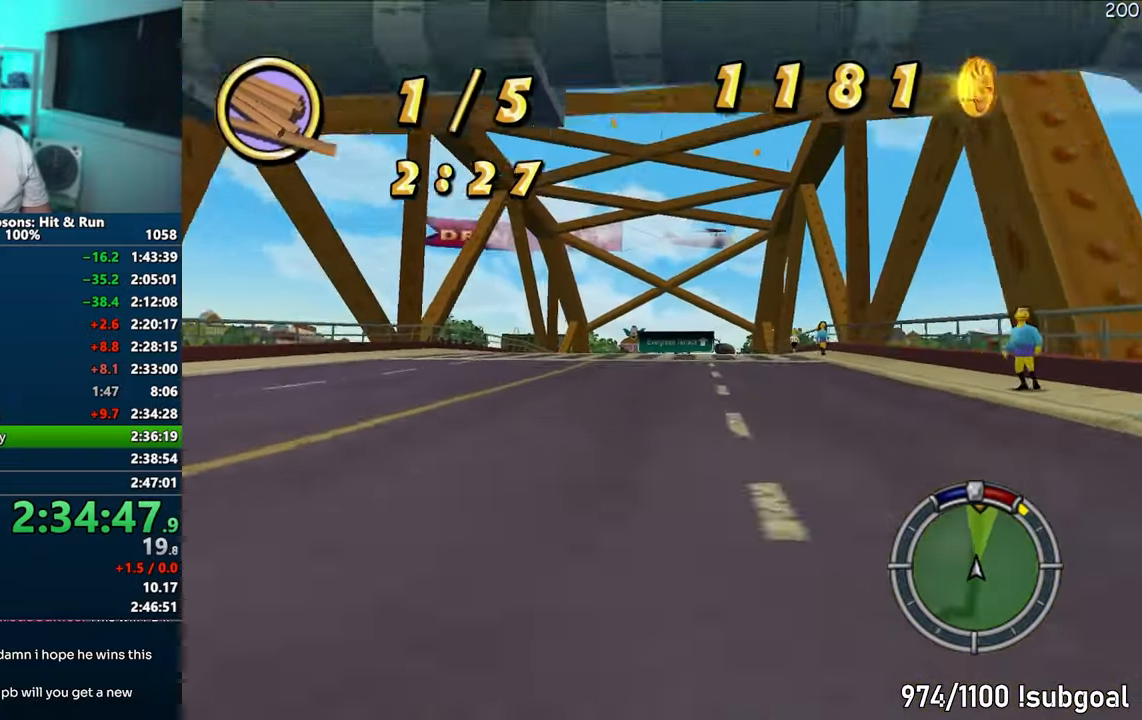
{"buttons": ["CROSS"], "left_stick": "center", "right_stick": "center", "events": []}
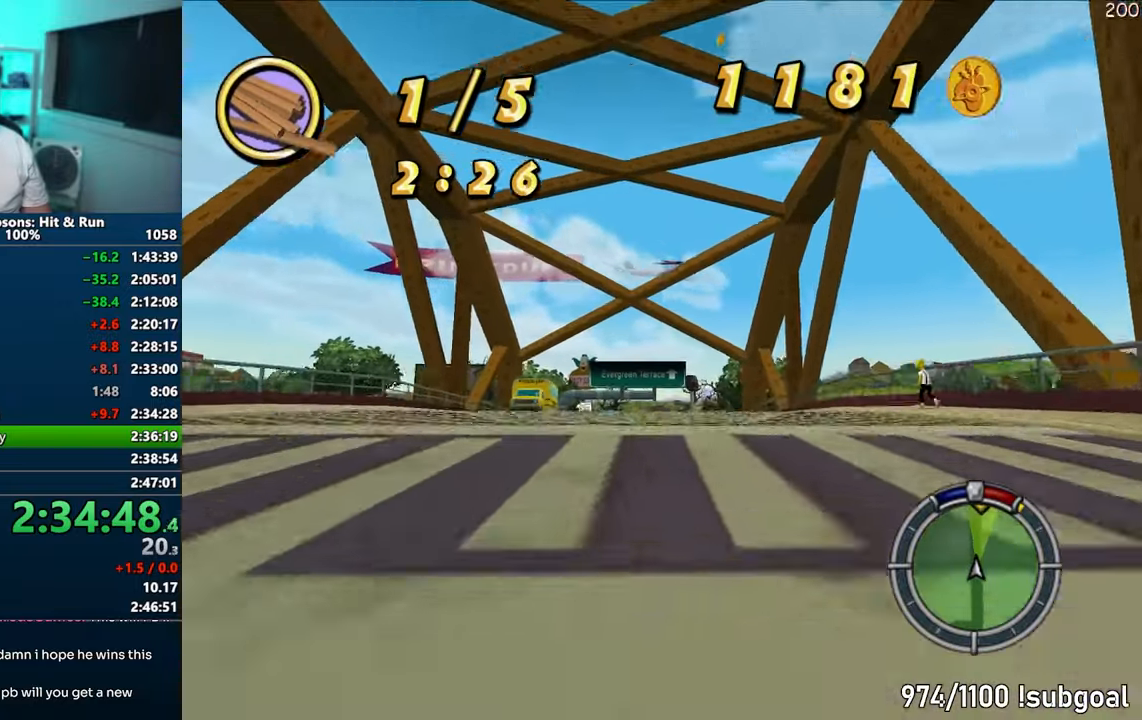
{"buttons": ["CROSS"], "left_stick": "center", "right_stick": "center", "events": []}
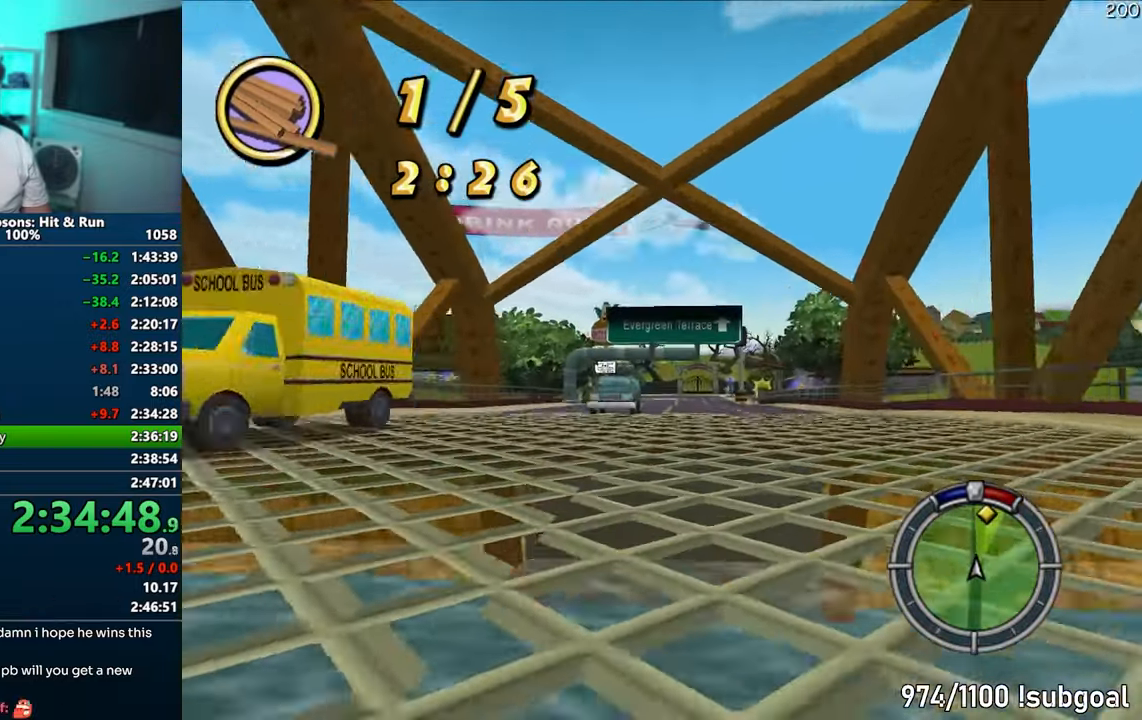
{"buttons": ["CROSS"], "left_stick": "right", "right_stick": "center", "events": [[100, "left_stick", "right"], [233, "left_stick", "center"], [483, "left_stick", "right"]]}
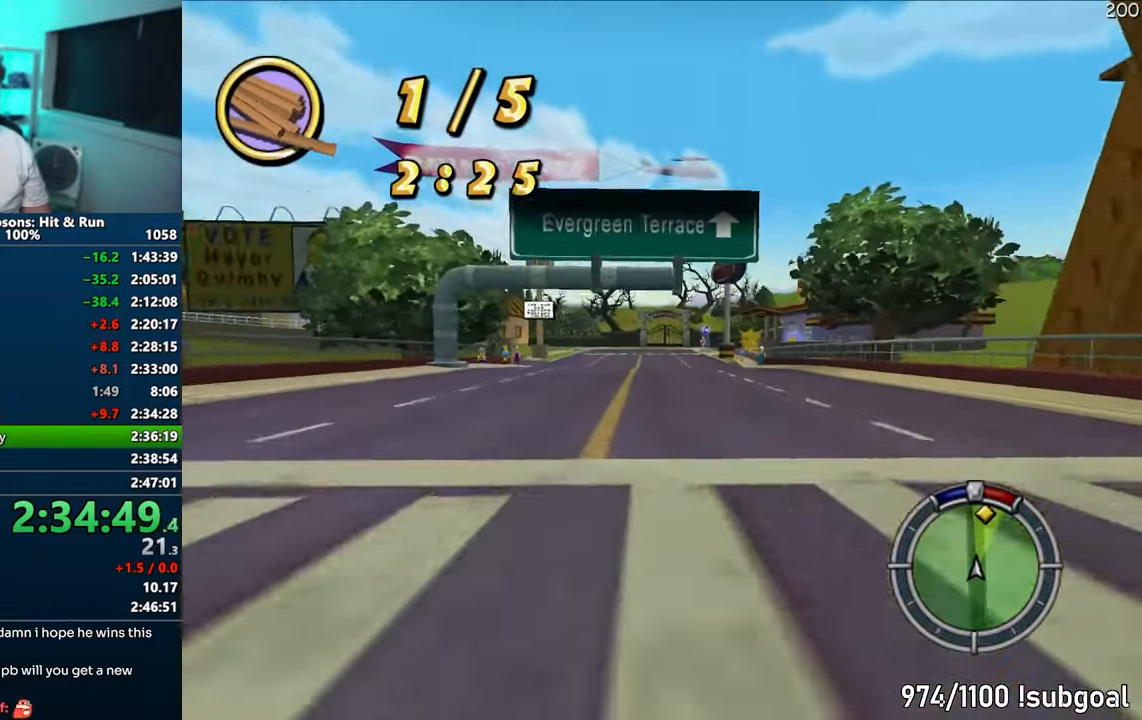
{"buttons": [], "left_stick": "right", "right_stick": "center", "events": [[67, "right_stick", "down"], [150, "right_stick", "center"], [200, "left_stick", "center"], [500, "CROSS", "up"], [500, "left_stick", "right"]]}
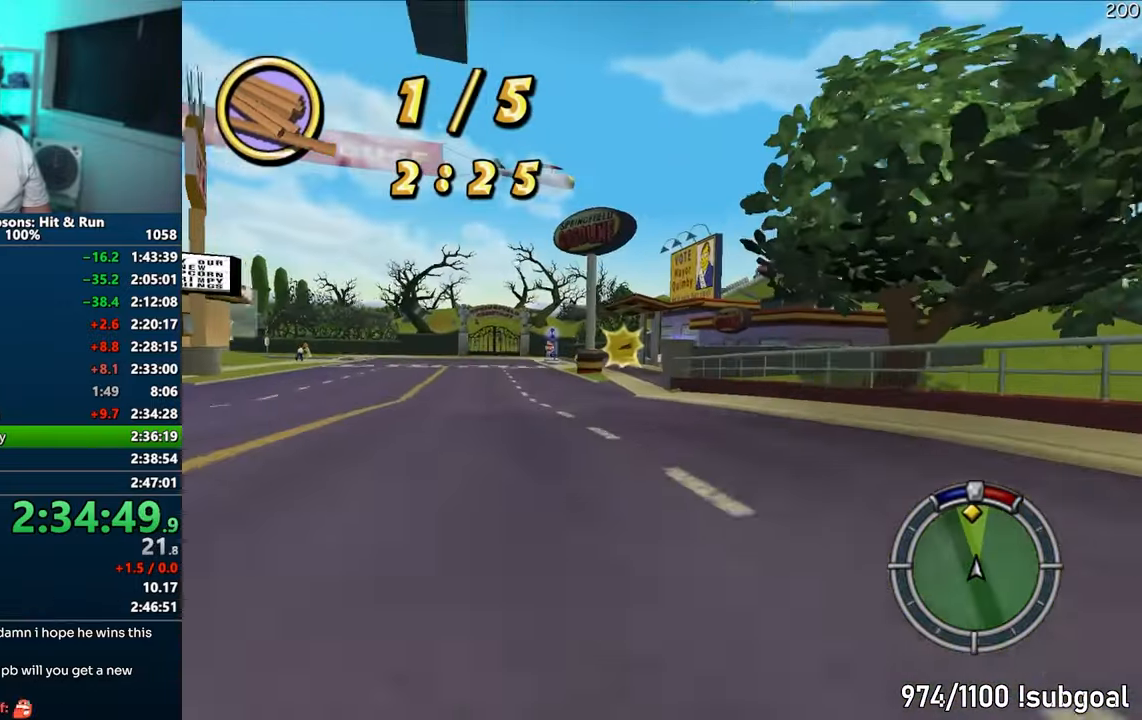
{"buttons": [], "left_stick": "center", "right_stick": "center", "events": [[133, "left_stick", "center"], [283, "left_stick", "right"], [433, "left_stick", "center"]]}
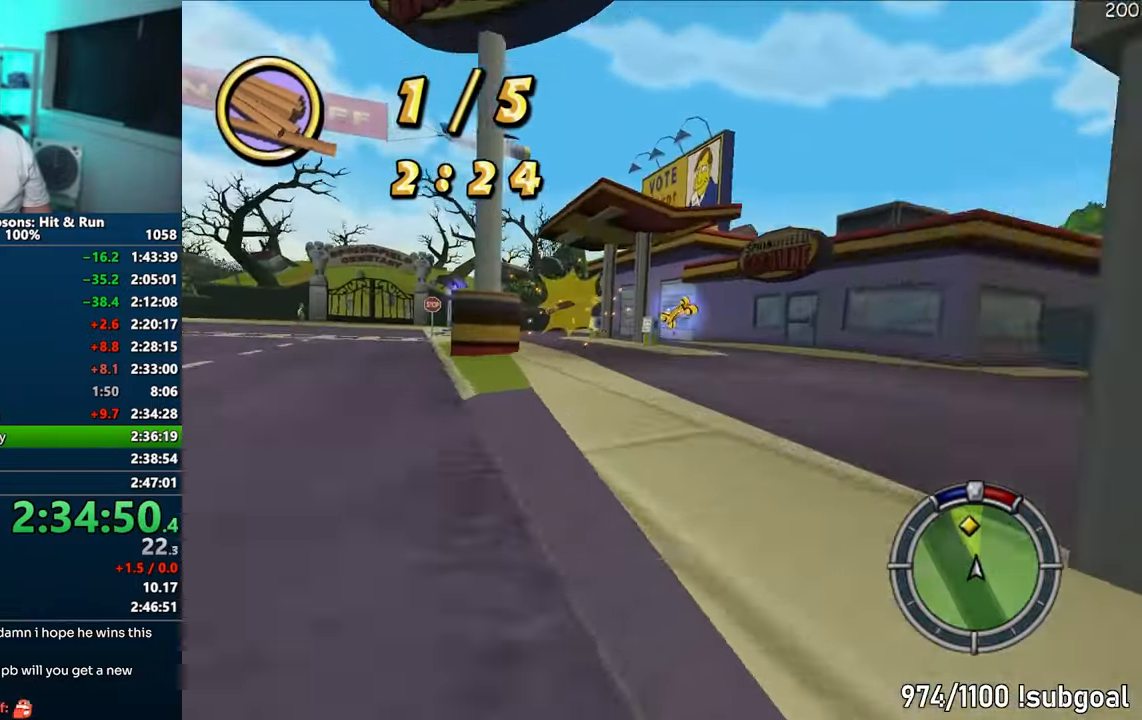
{"buttons": [], "left_stick": "left", "right_stick": "center", "events": [[17, "left_stick", "left"], [117, "R1", "down"], [150, "CIRCLE", "down"], [333, "CIRCLE", "up"], [450, "R1", "up"]]}
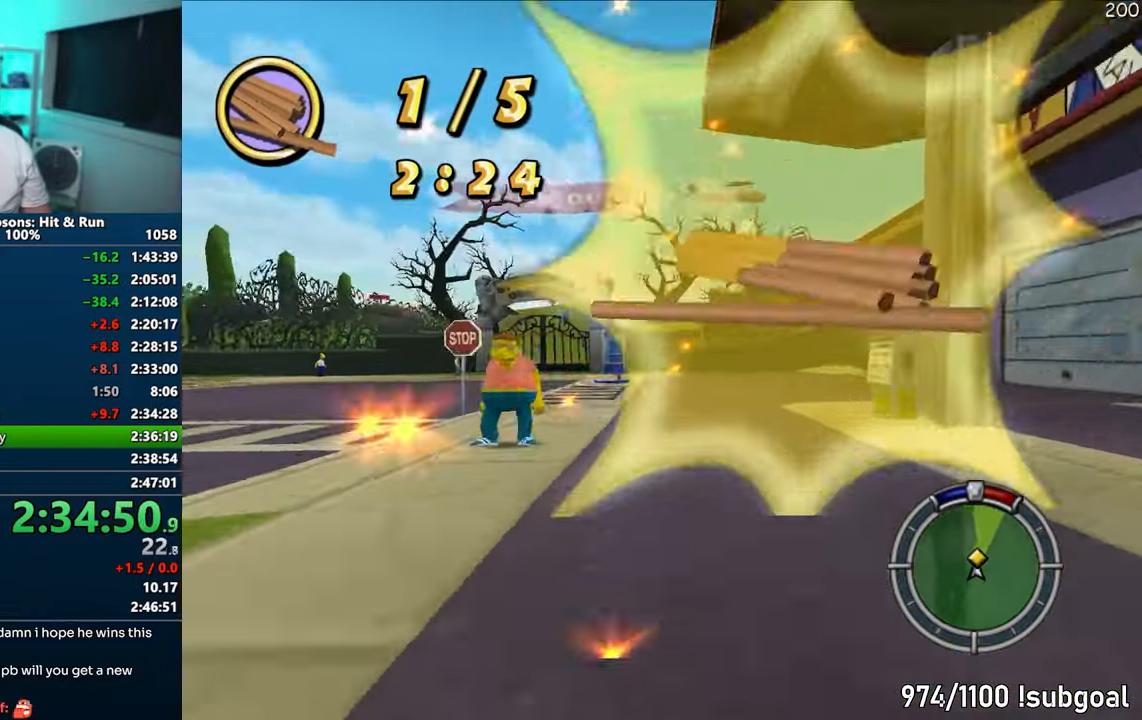
{"buttons": ["CROSS"], "left_stick": "left", "right_stick": "center", "events": [[100, "CROSS", "down"], [250, "CROSS", "up"], [333, "CROSS", "down"]]}
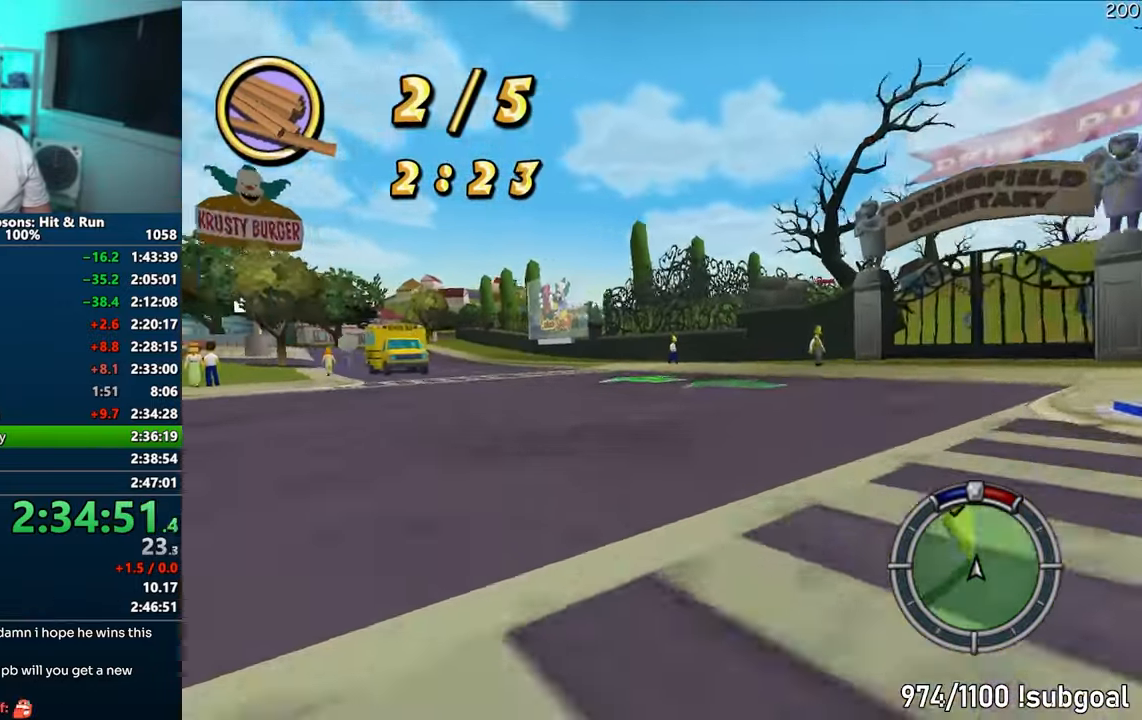
{"buttons": ["CROSS"], "left_stick": "left", "right_stick": "center", "events": [[317, "left_stick", "center"], [383, "left_stick", "left"]]}
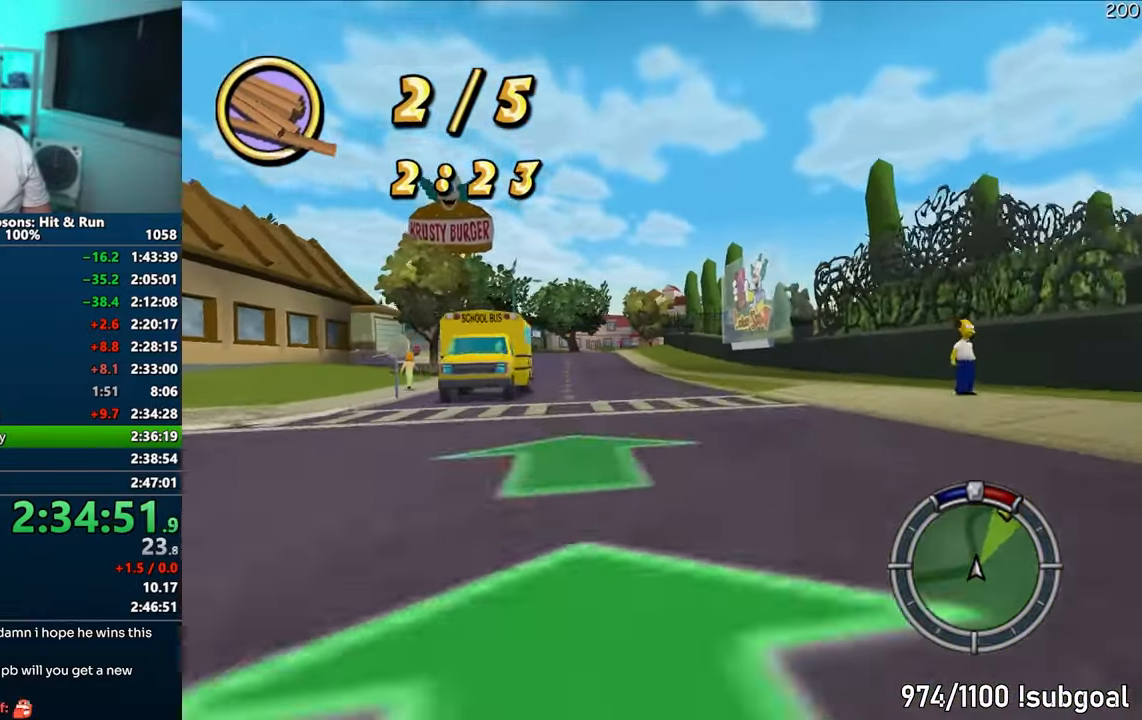
{"buttons": ["CROSS"], "left_stick": "right", "right_stick": "center", "events": [[300, "left_stick", "center"], [433, "left_stick", "right"]]}
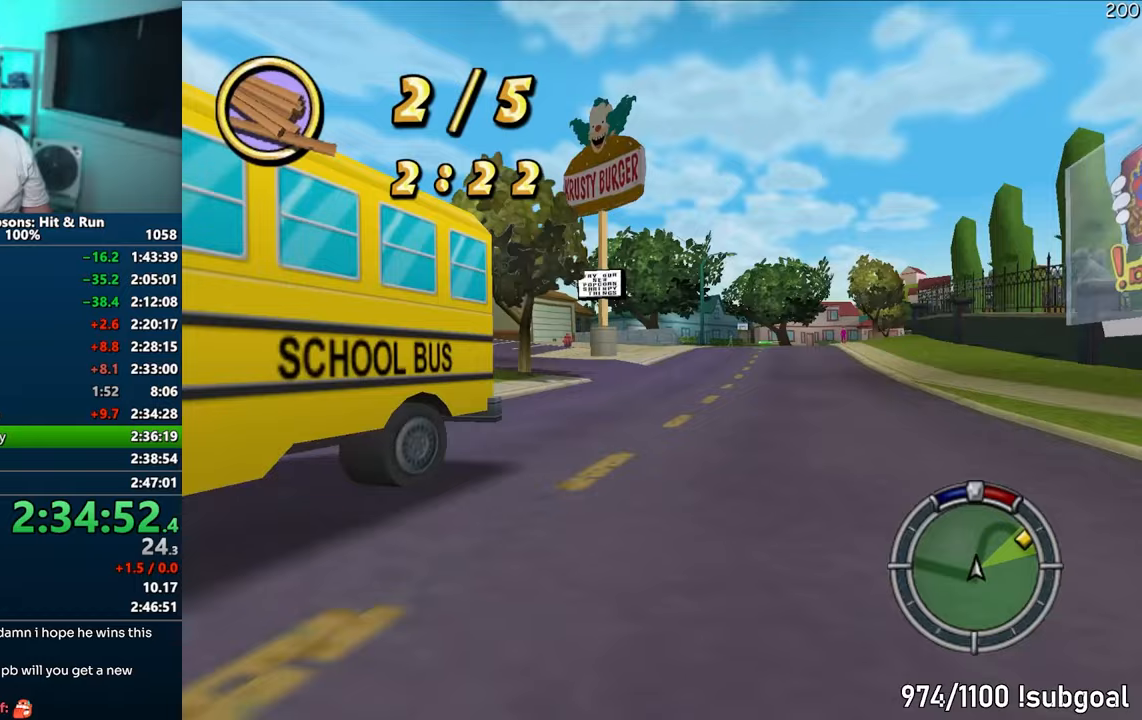
{"buttons": ["CROSS"], "left_stick": "center", "right_stick": "center", "events": [[50, "left_stick", "center"]]}
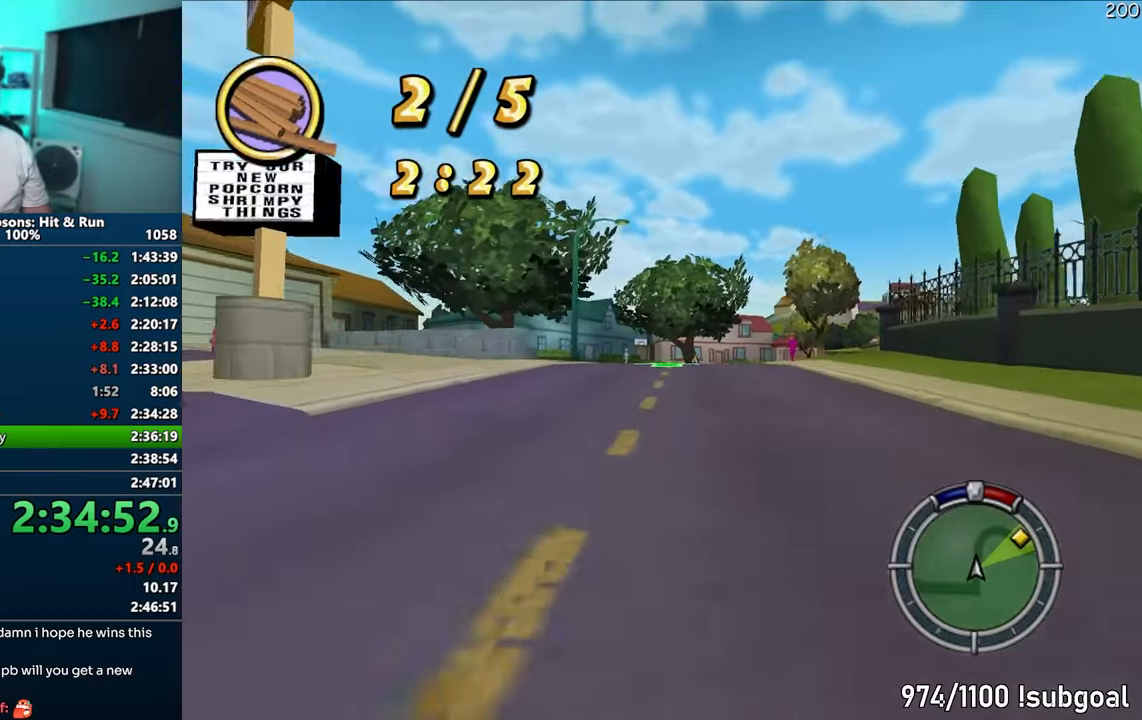
{"buttons": ["CROSS"], "left_stick": "right", "right_stick": "center", "events": [[133, "left_stick", "right"], [350, "left_stick", "center"], [433, "left_stick", "right"]]}
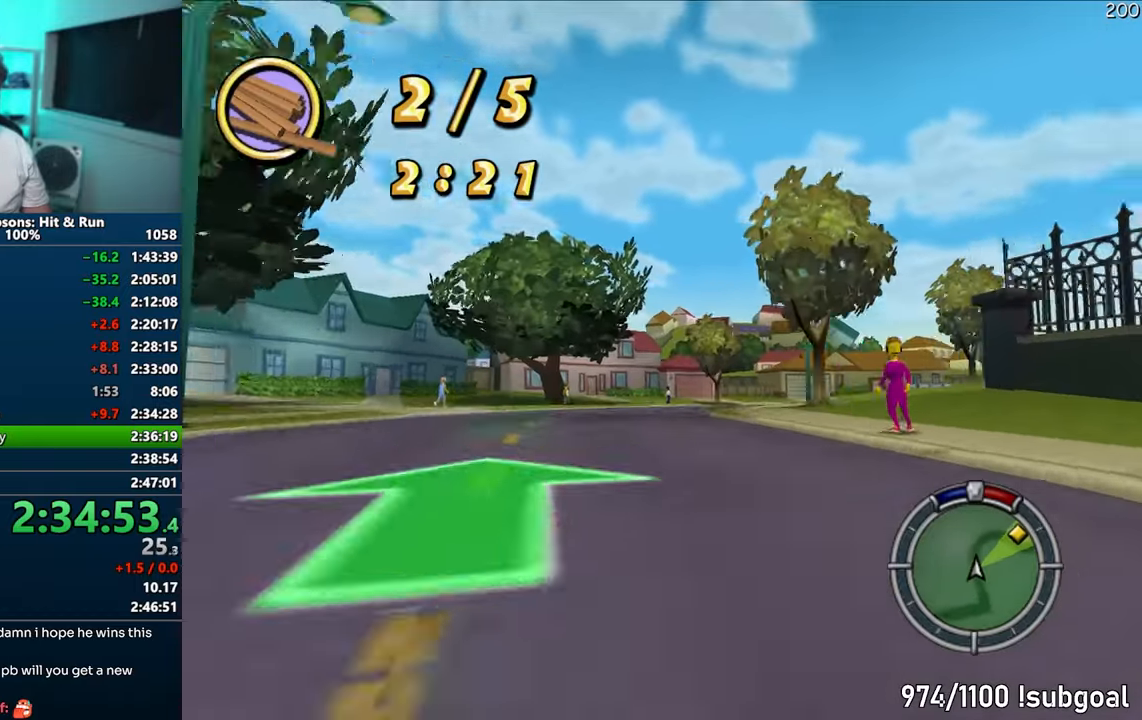
{"buttons": ["CROSS"], "left_stick": "center", "right_stick": "center", "events": [[417, "left_stick", "center"]]}